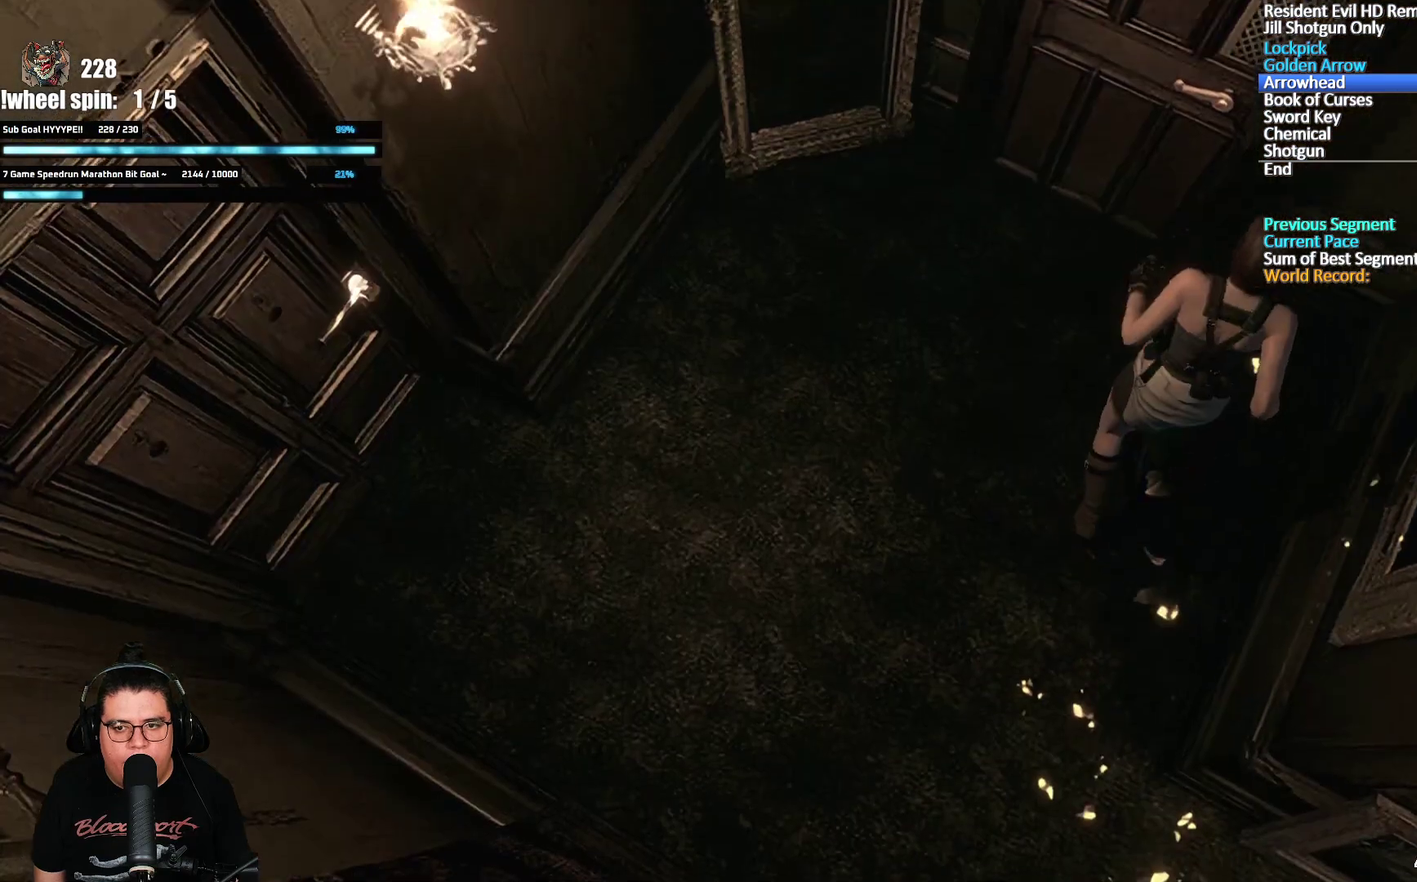
Gameplay with a controller (Xbox layout); each line is a JSON object with the inputs held at the frame after it. "events" lists button and stick changes between this image and that frame as [ms after this image, input, new state], when the widget could be followed in between.
{"buttons": [], "left_stick": "center", "right_stick": "center", "events": [[33, "A", "down"], [83, "A", "up"], [417, "left_stick", "center"]]}
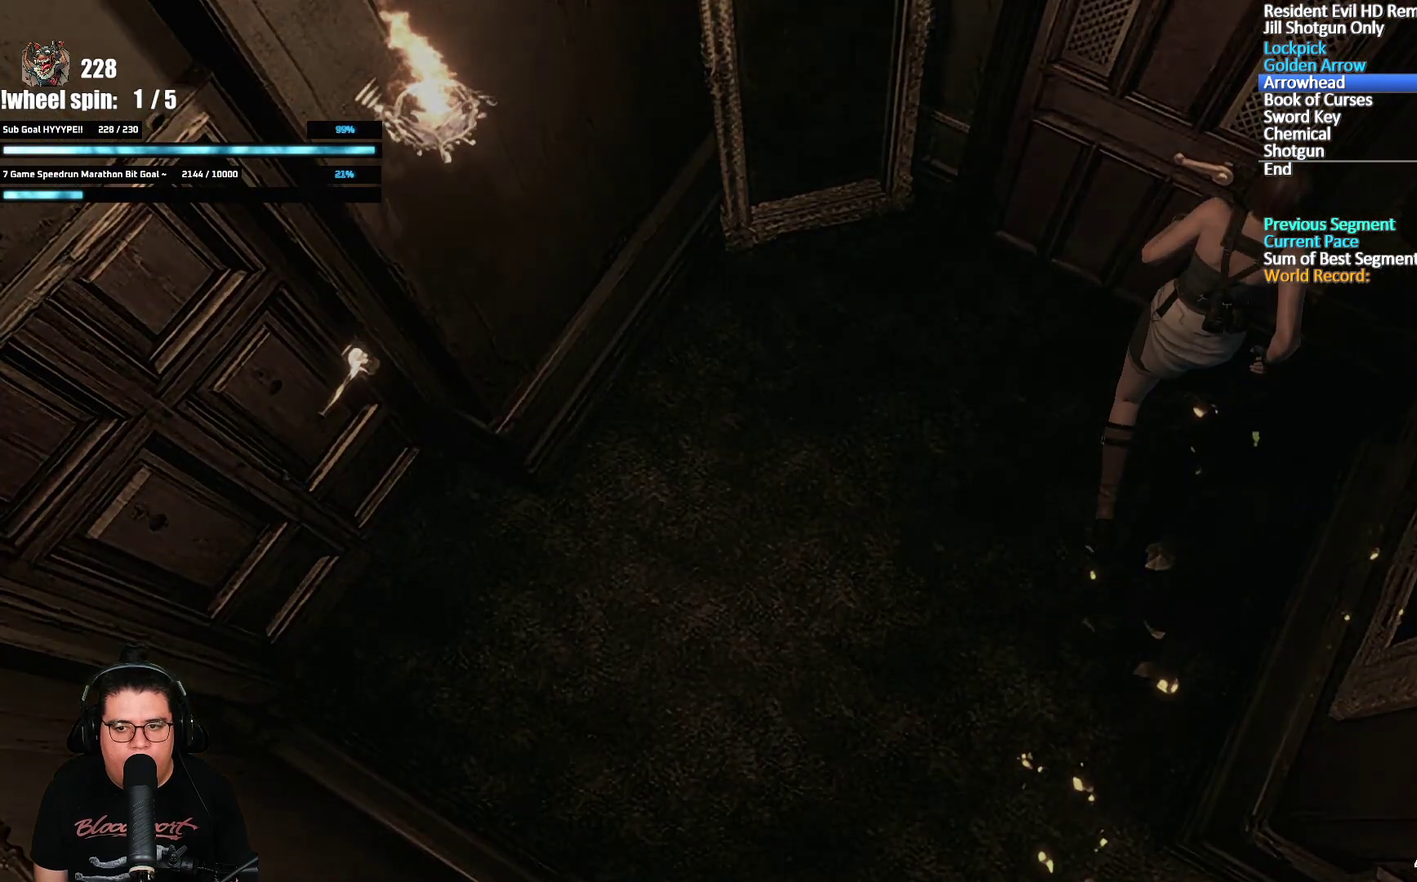
{"buttons": [], "left_stick": "center", "right_stick": "center", "events": [[17, "A", "down"], [117, "A", "up"]]}
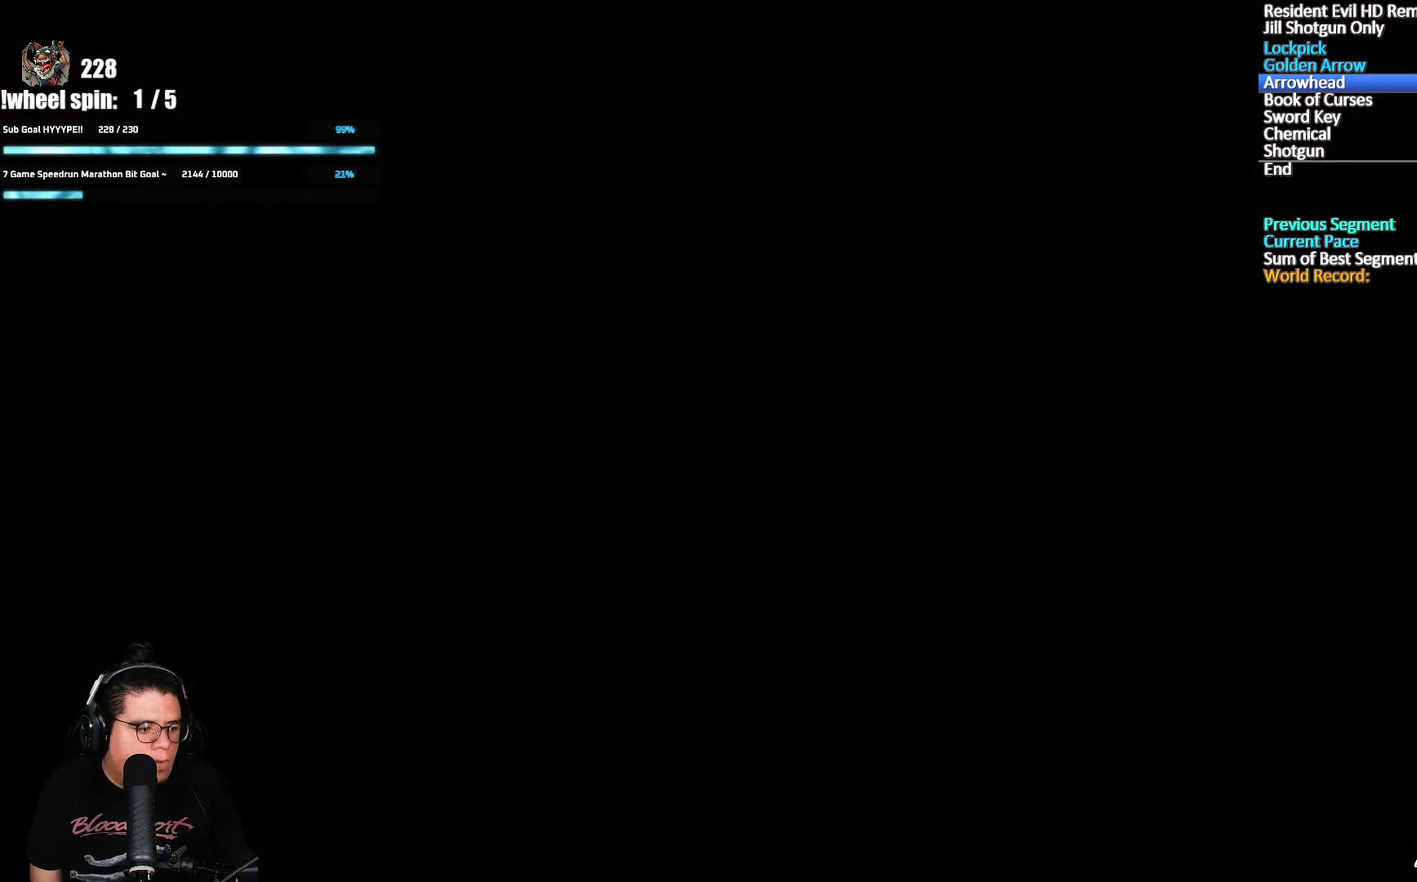
{"buttons": [], "left_stick": "center", "right_stick": "center", "events": []}
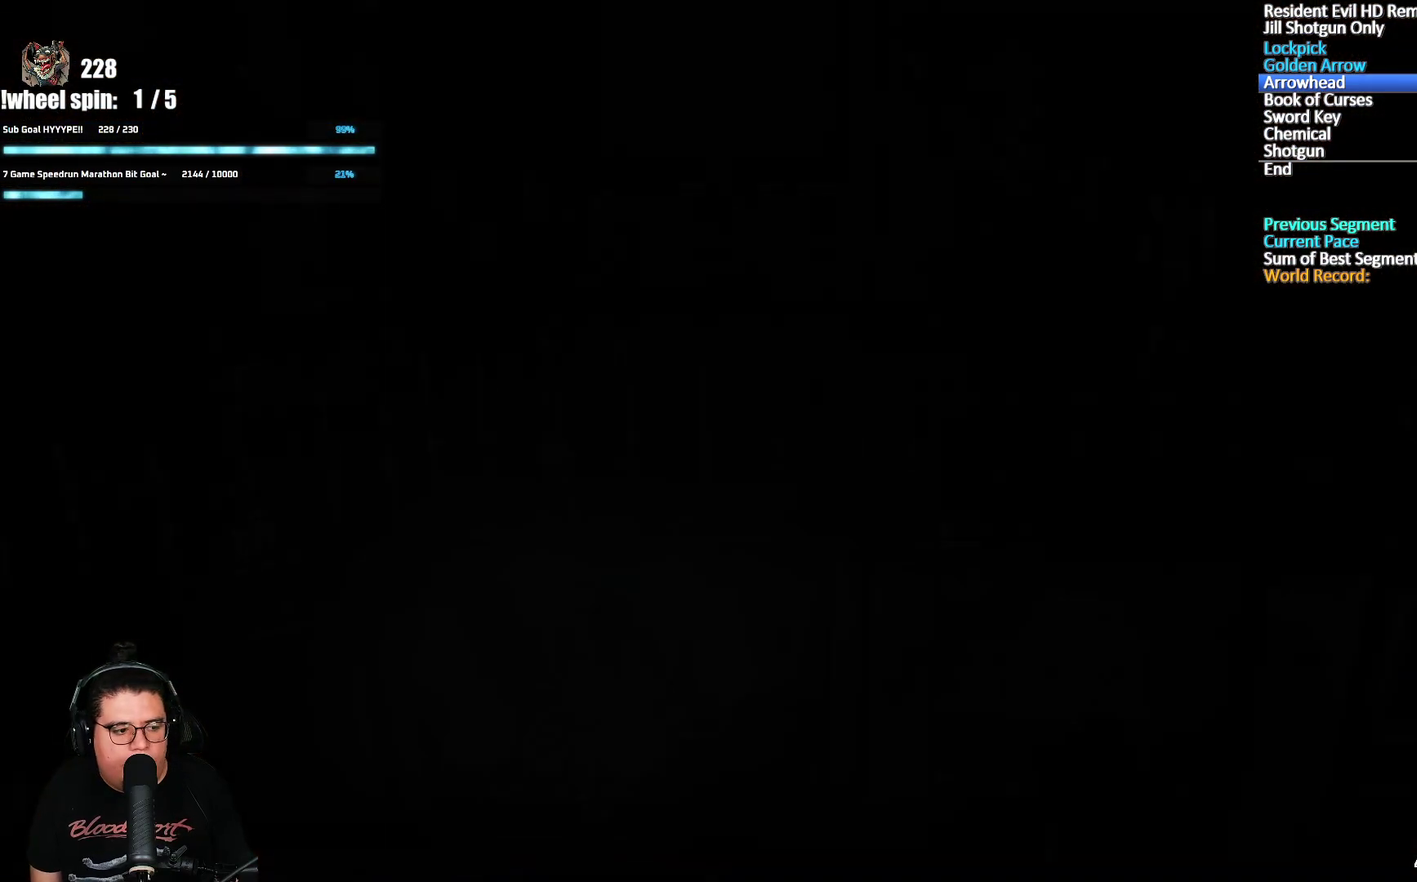
{"buttons": [], "left_stick": "right", "right_stick": "center", "events": [[367, "left_stick", "right"]]}
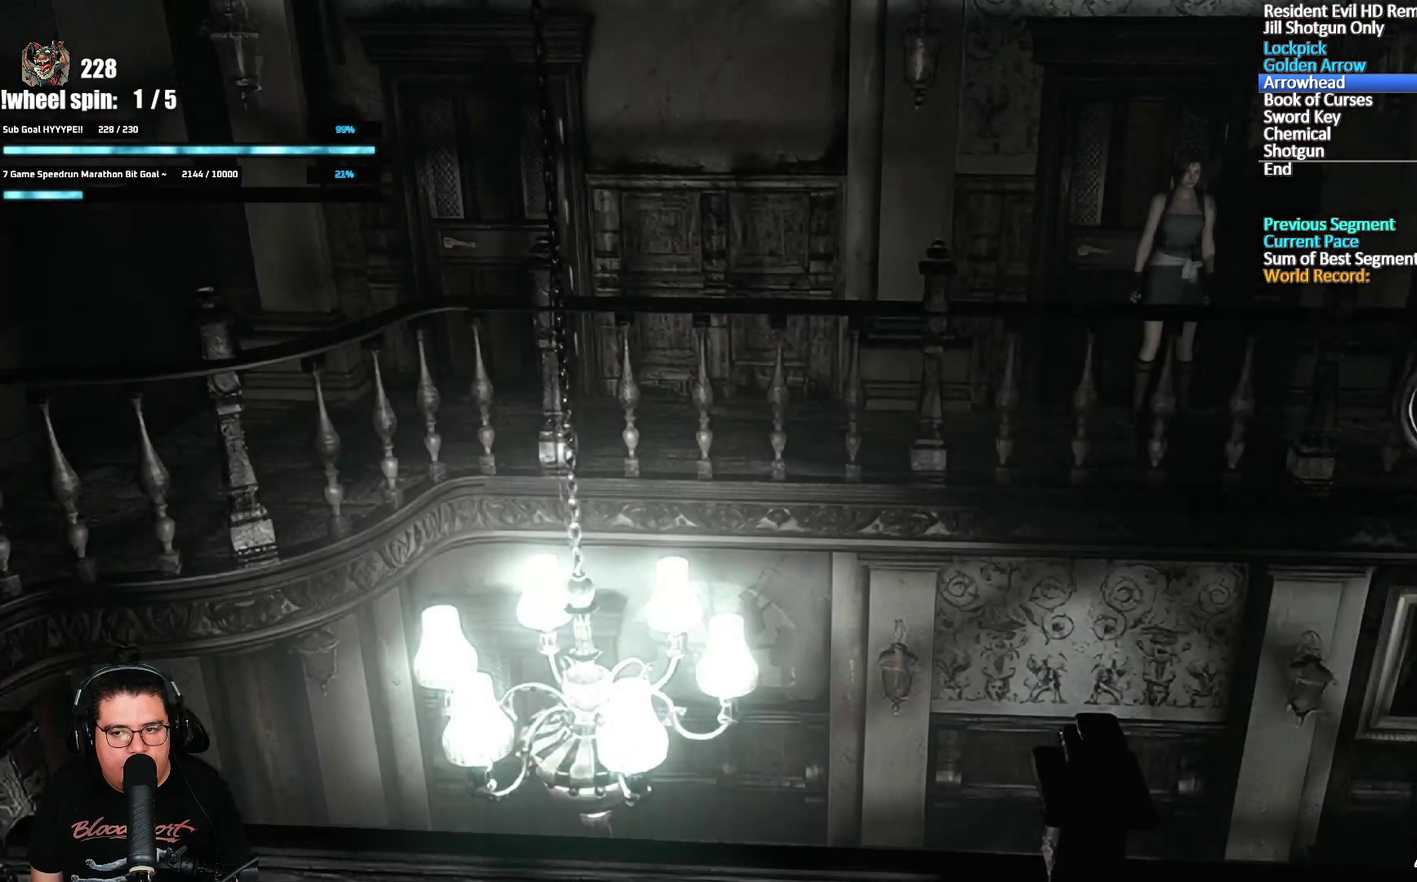
{"buttons": [], "left_stick": "right", "right_stick": "center", "events": []}
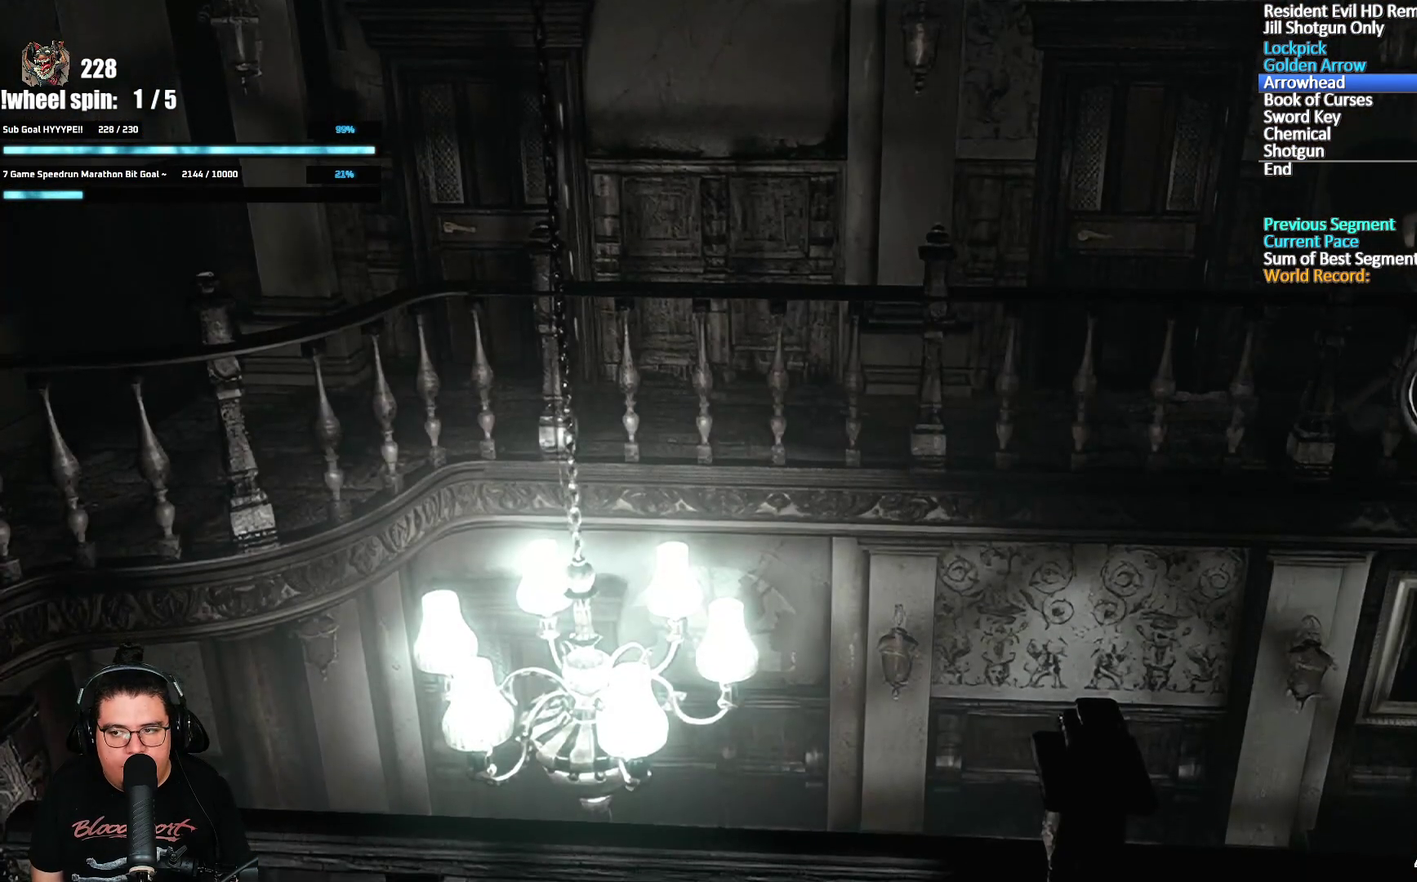
{"buttons": [], "left_stick": "right", "right_stick": "center", "events": []}
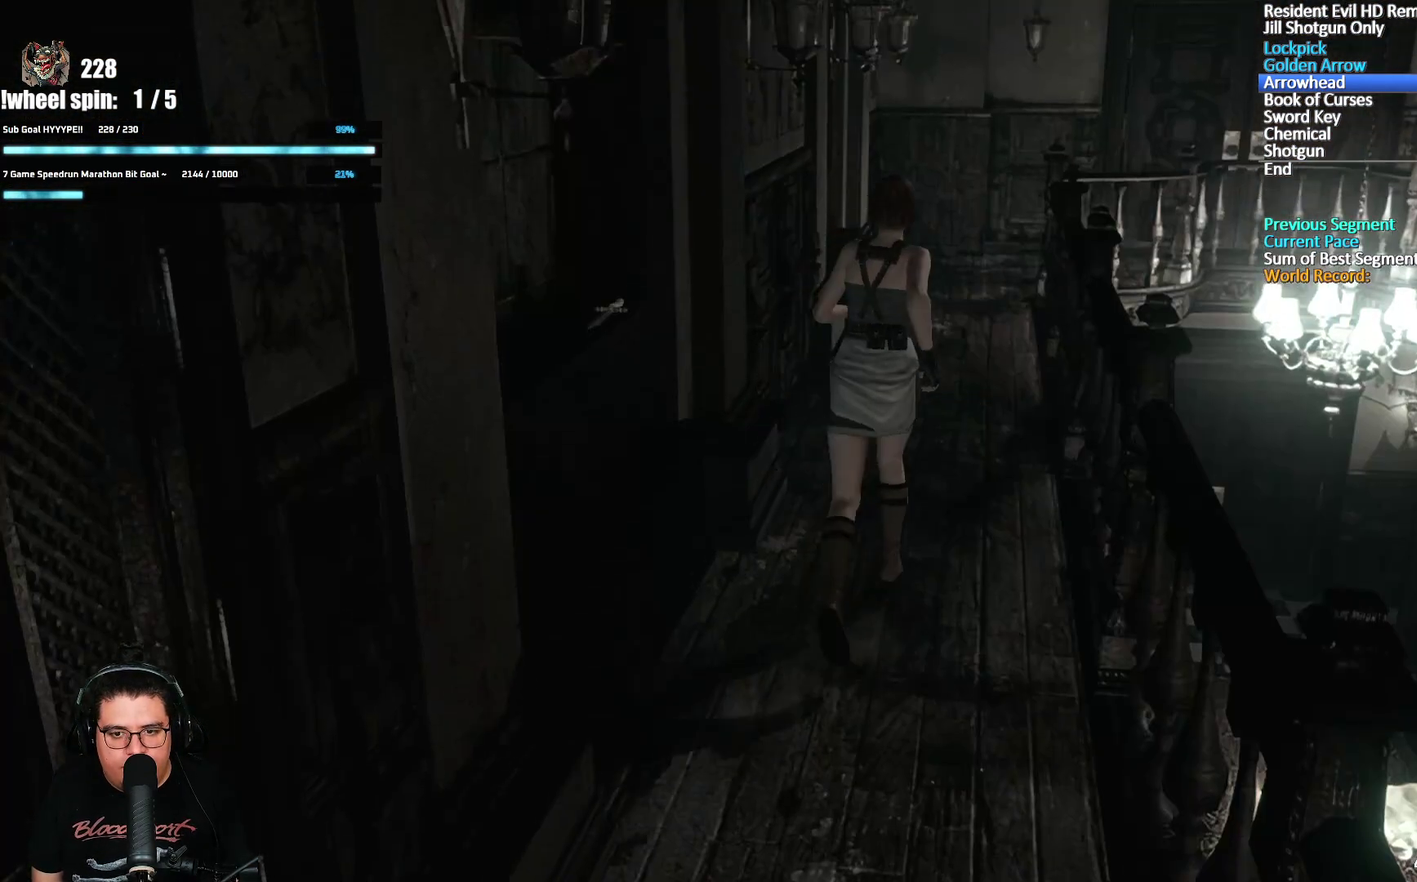
{"buttons": [], "left_stick": "right", "right_stick": "center", "events": []}
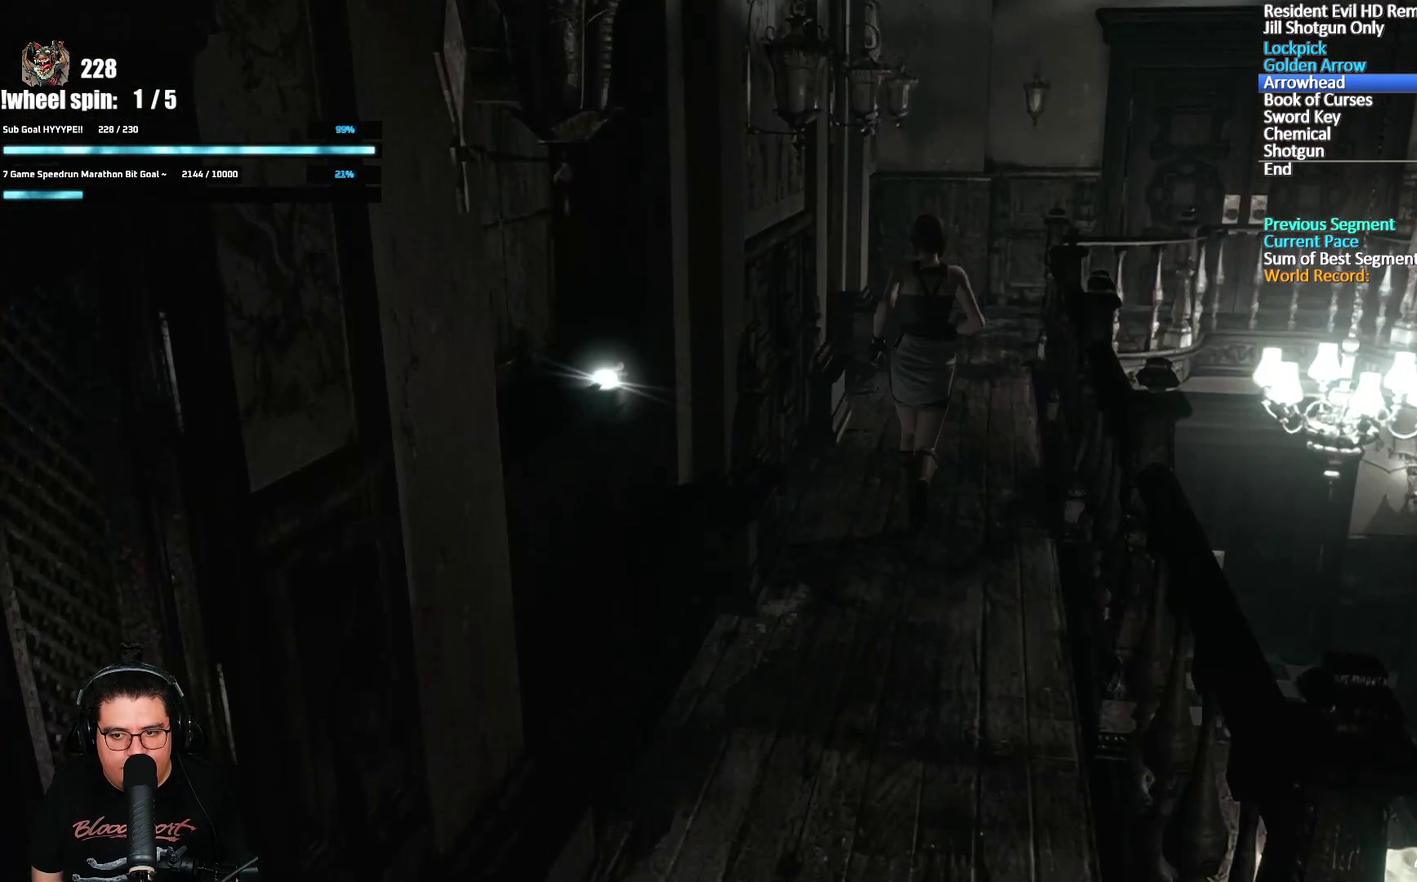
{"buttons": [], "left_stick": "right", "right_stick": "center", "events": []}
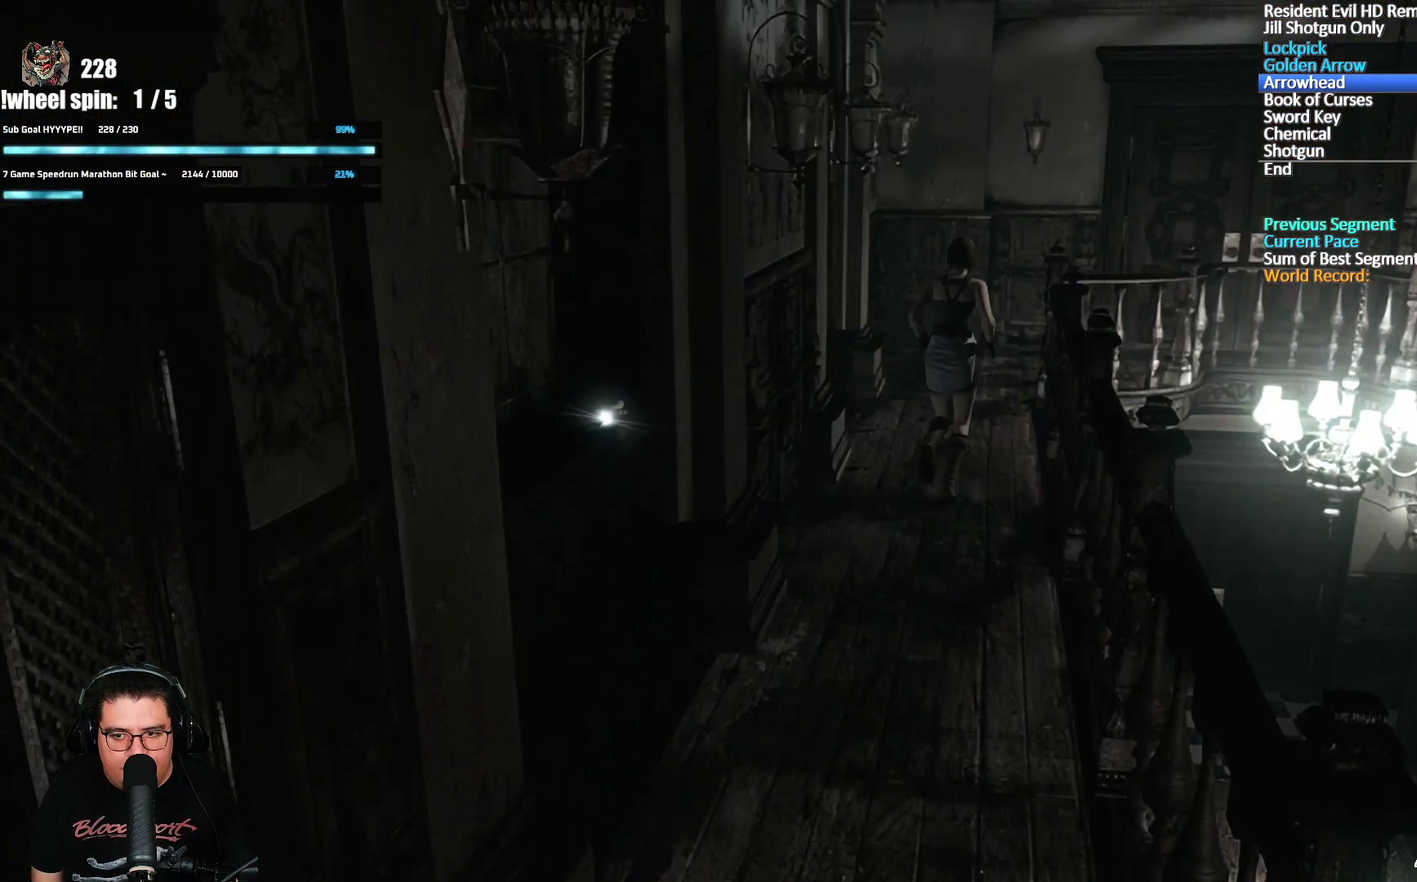
{"buttons": [], "left_stick": "right", "right_stick": "center", "events": []}
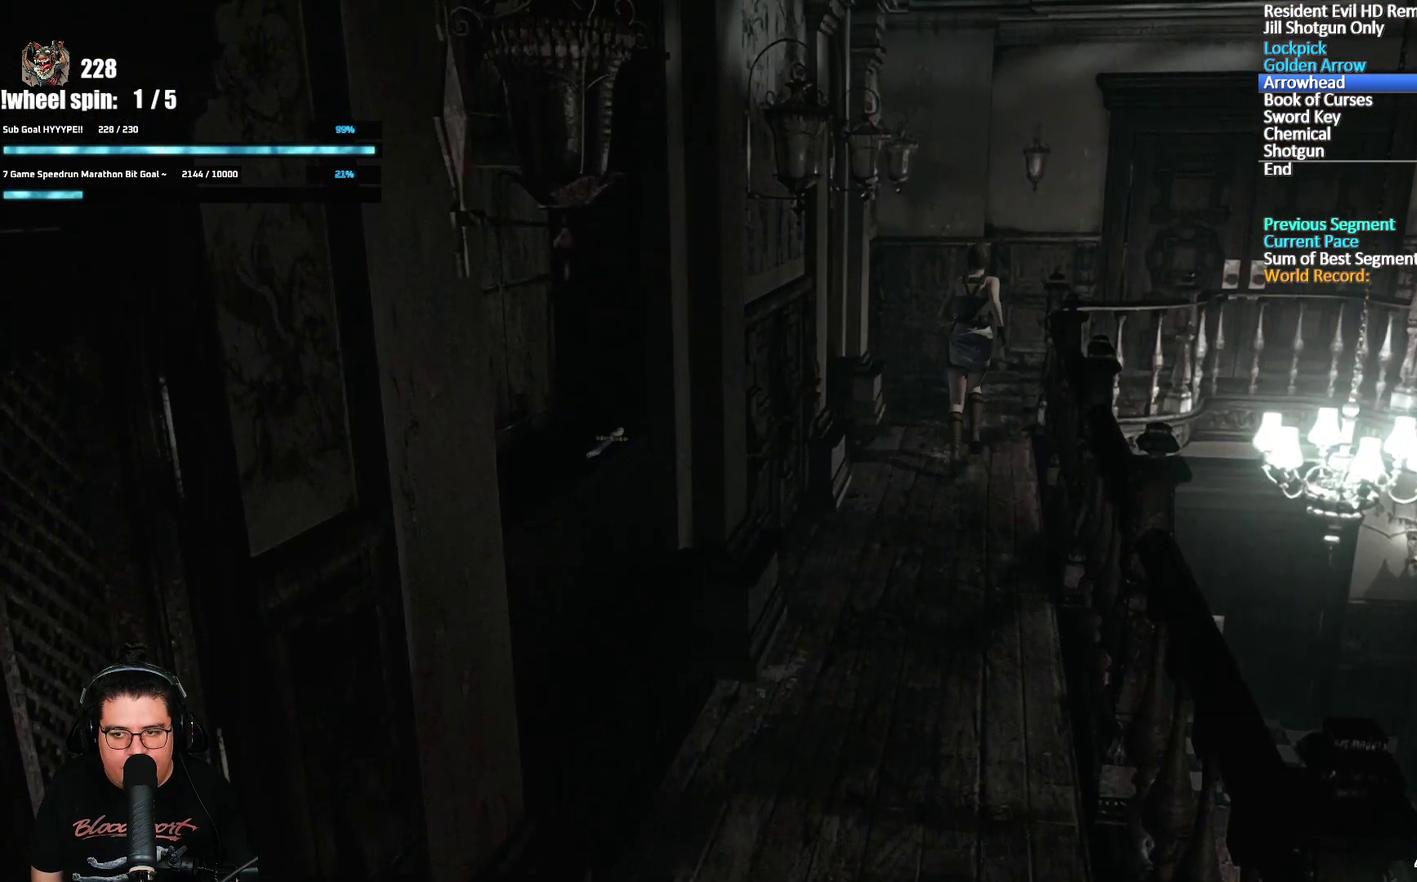
{"buttons": [], "left_stick": "right", "right_stick": "center", "events": []}
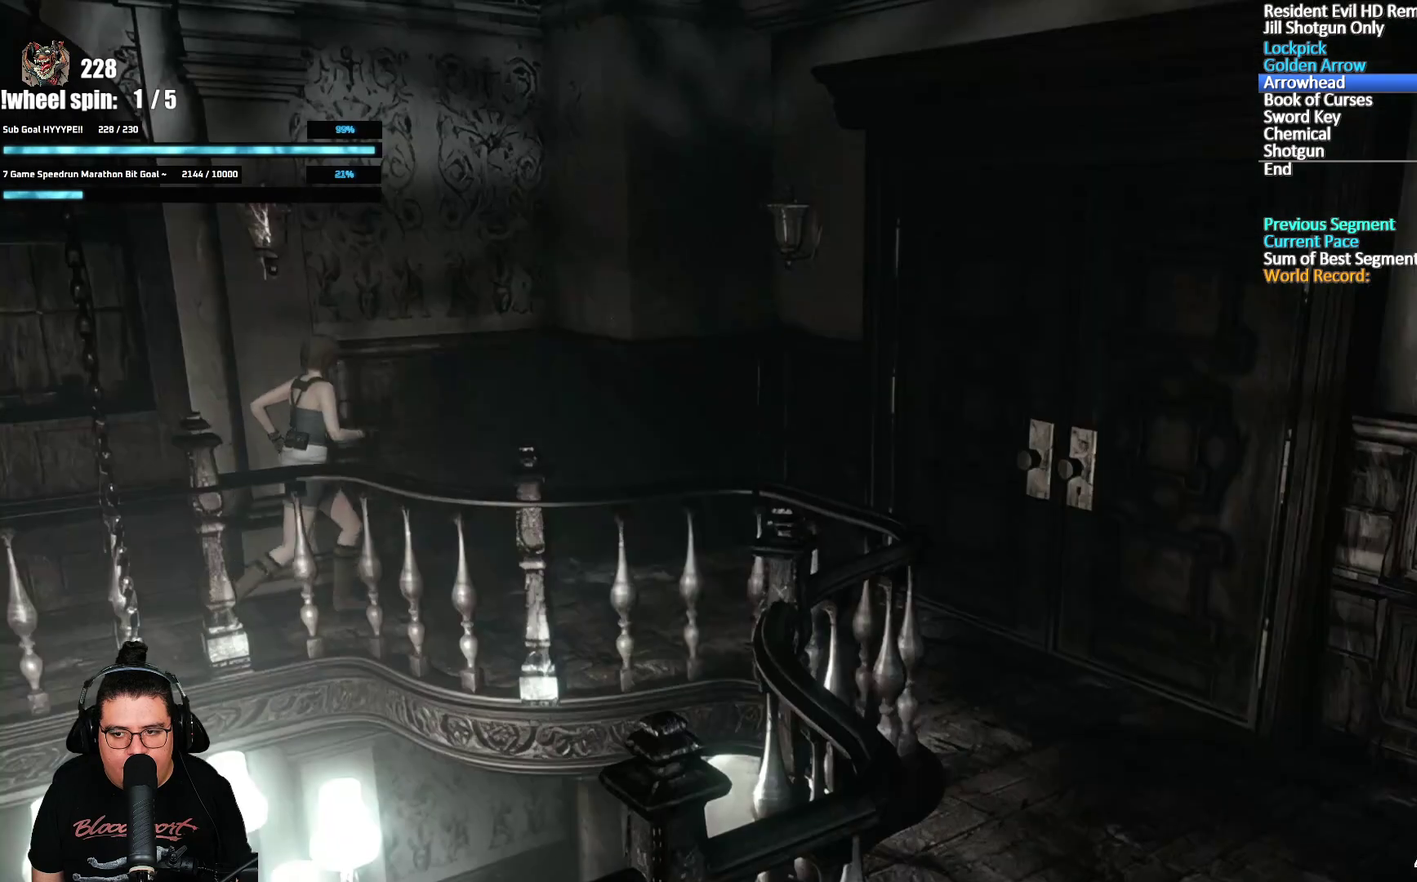
{"buttons": [], "left_stick": "right", "right_stick": "center", "events": [[133, "left_stick", "down-right"], [300, "left_stick", "right"]]}
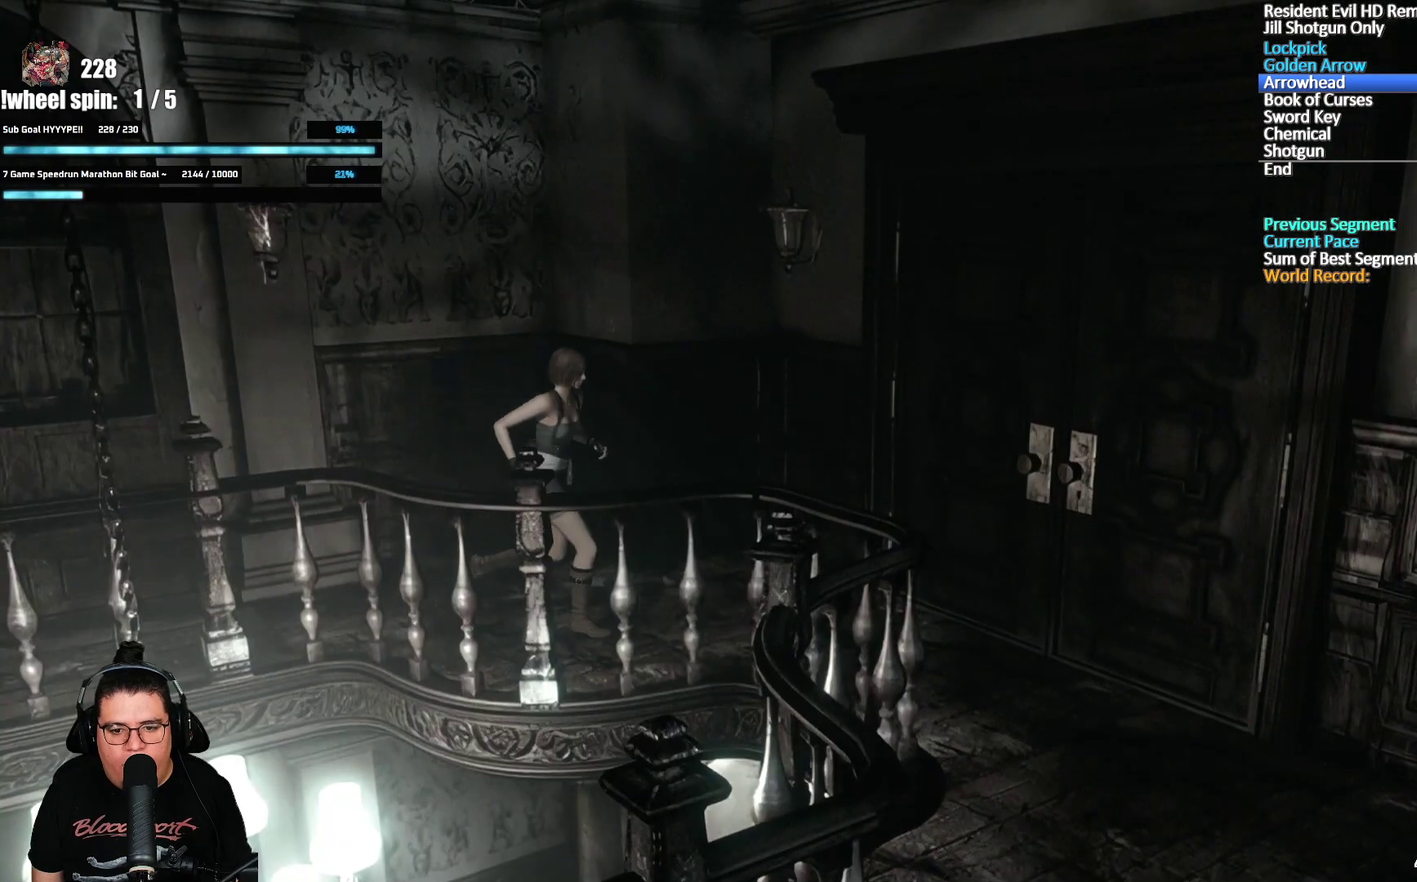
{"buttons": ["A"], "left_stick": "right", "right_stick": "center", "events": [[383, "A", "down"]]}
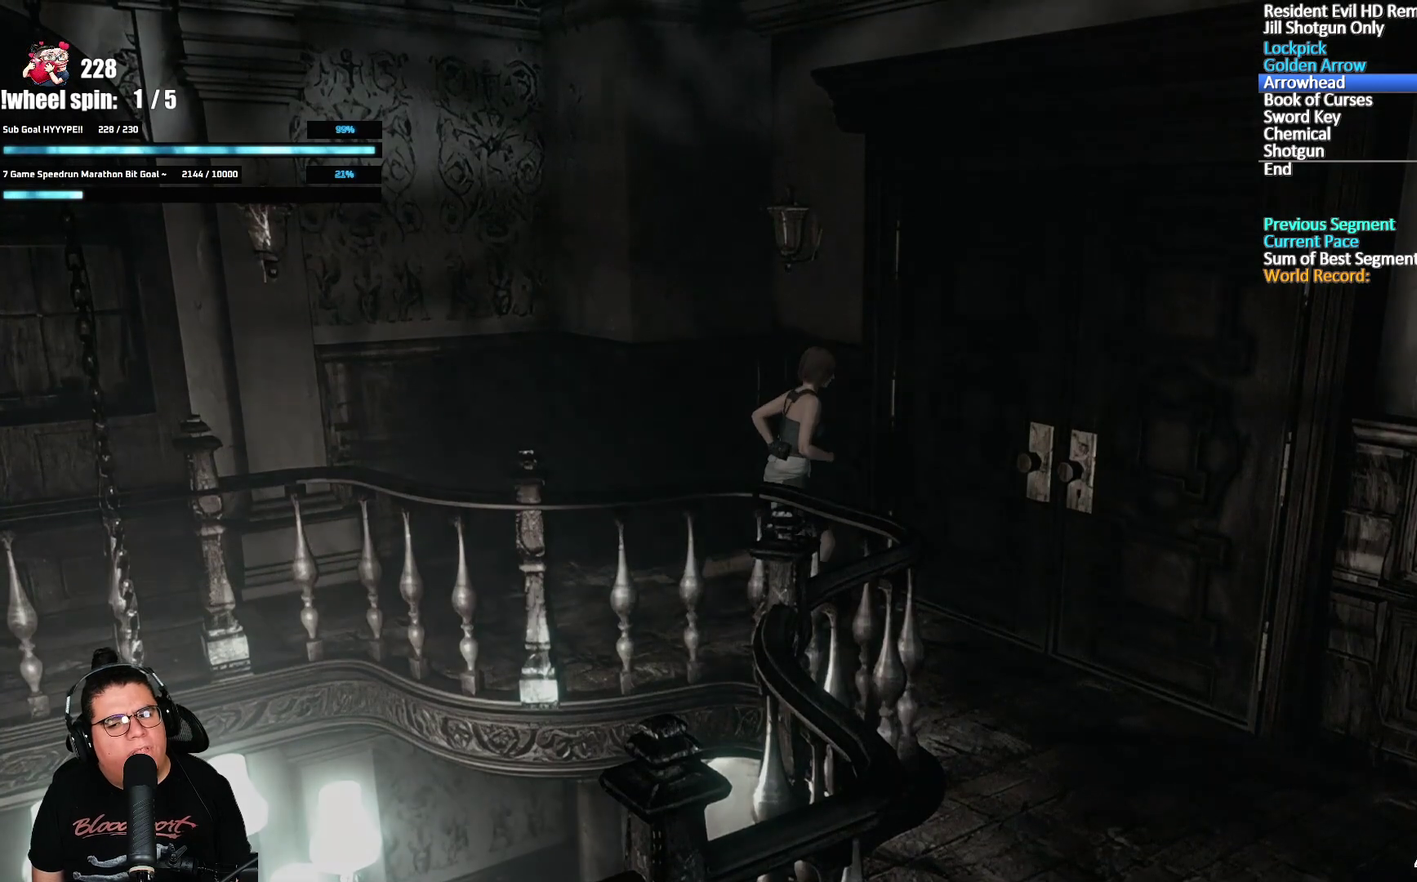
{"buttons": [], "left_stick": "center", "right_stick": "center", "events": [[250, "A", "up"], [300, "left_stick", "center"]]}
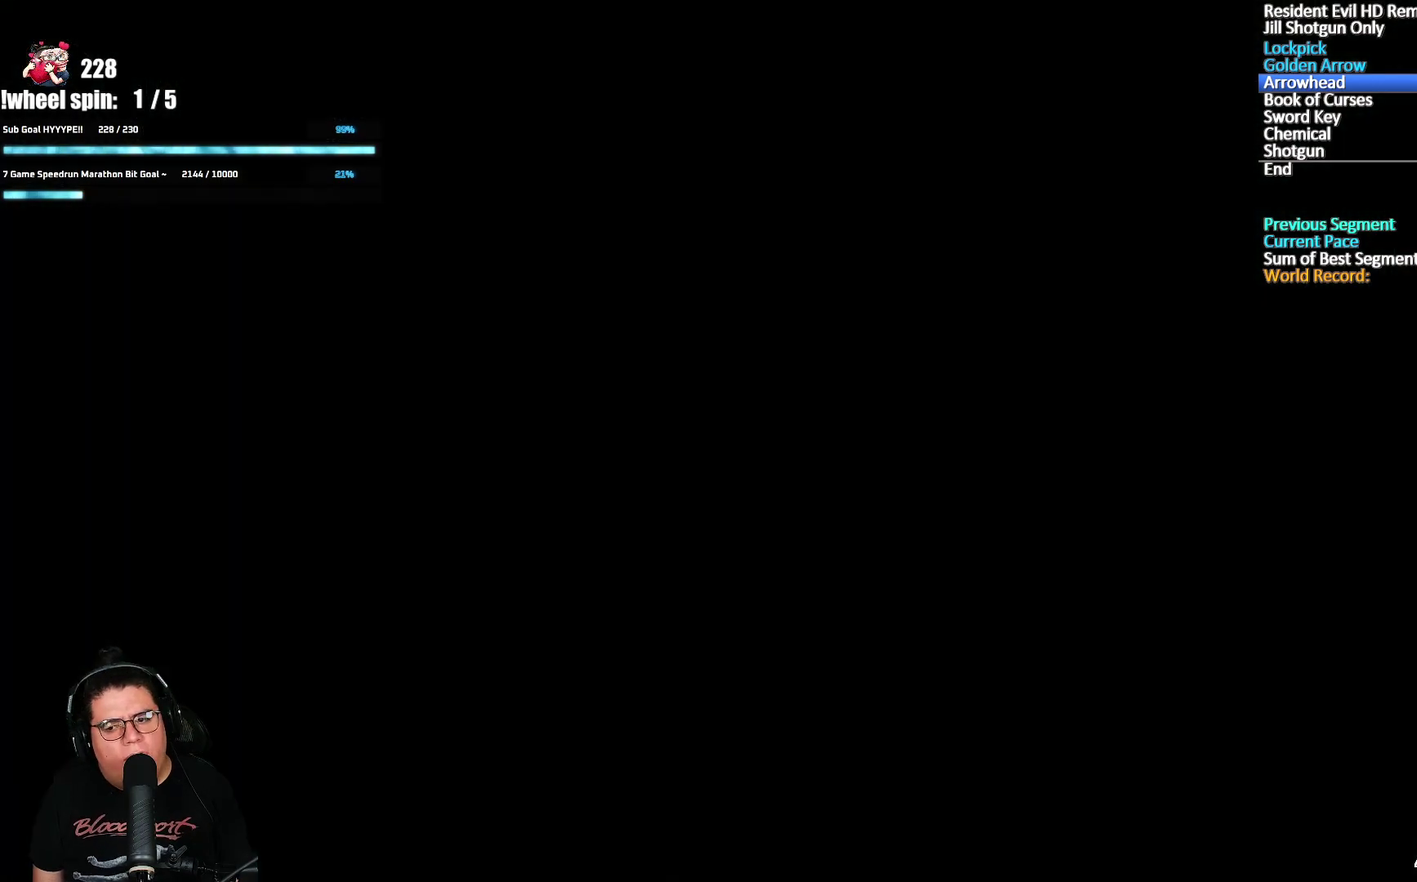
{"buttons": [], "left_stick": "center", "right_stick": "center", "events": []}
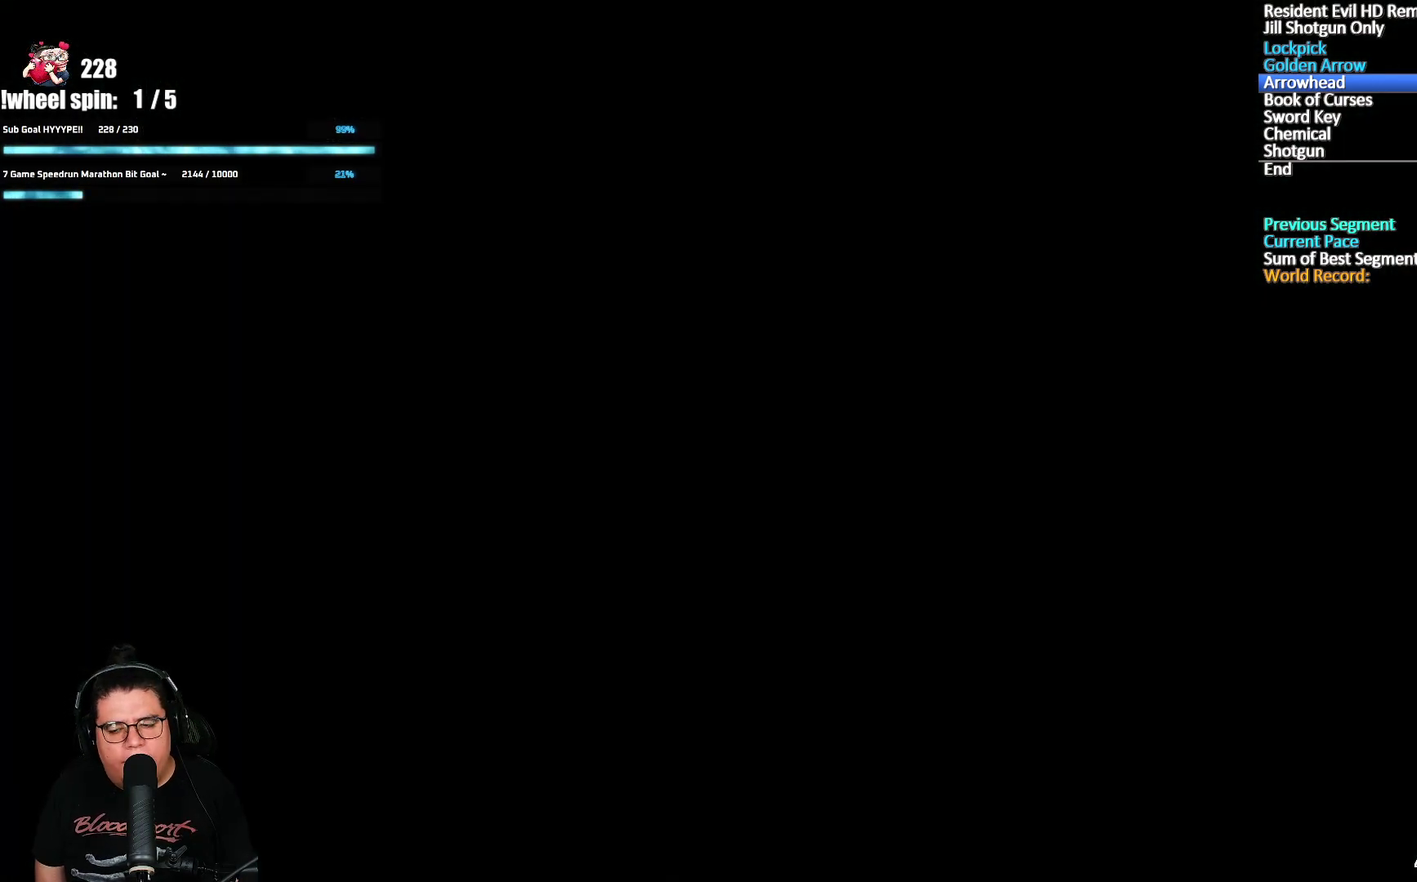
{"buttons": ["X", "DPAD_UP", "DPAD_LEFT"], "left_stick": "center", "right_stick": "center", "events": [[83, "DPAD_UP", "down"], [100, "DPAD_LEFT", "down"], [217, "X", "down"]]}
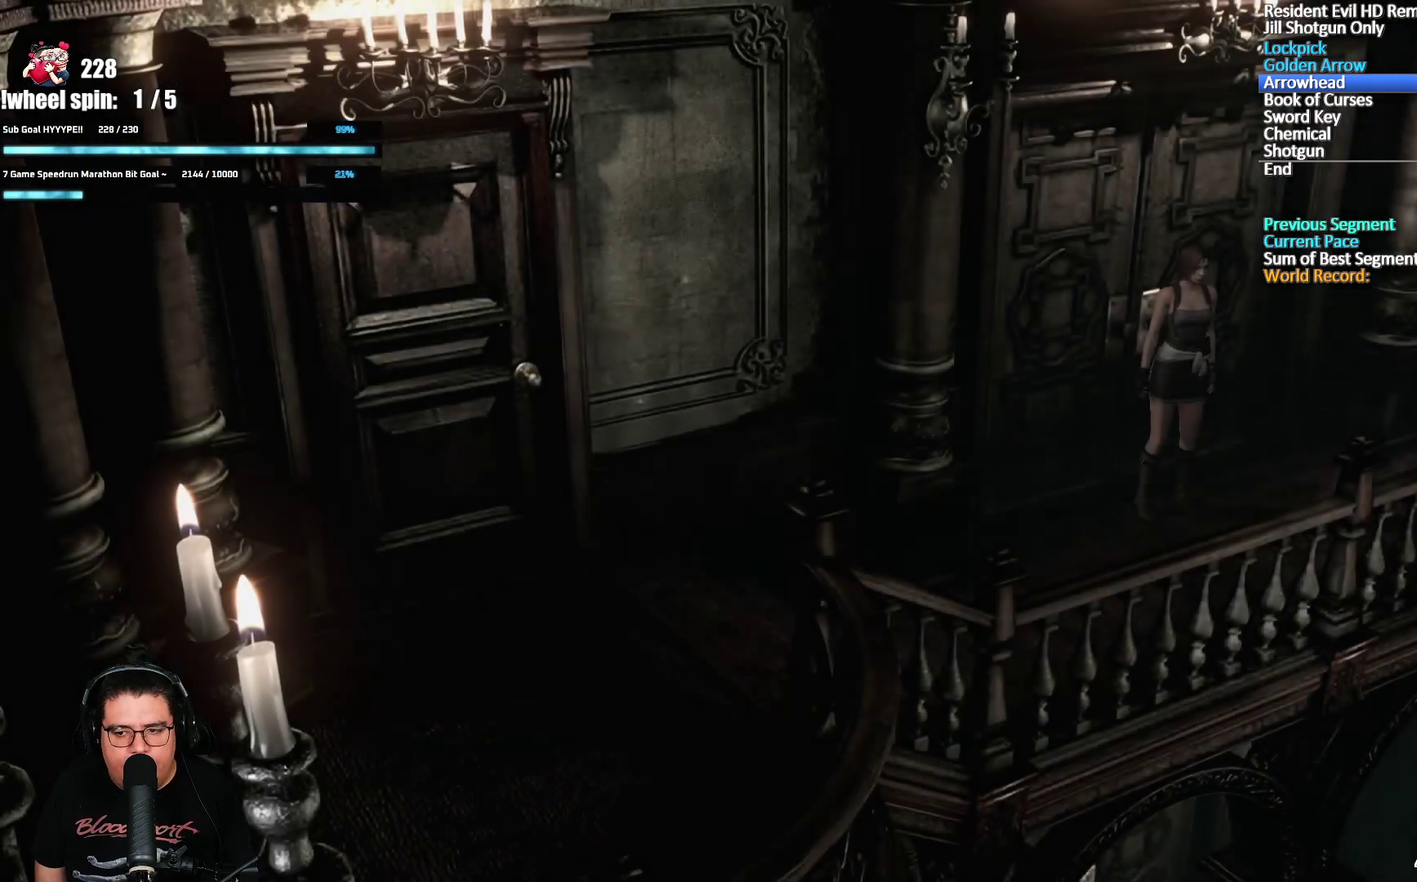
{"buttons": ["X", "DPAD_UP", "DPAD_LEFT"], "left_stick": "center", "right_stick": "center", "events": []}
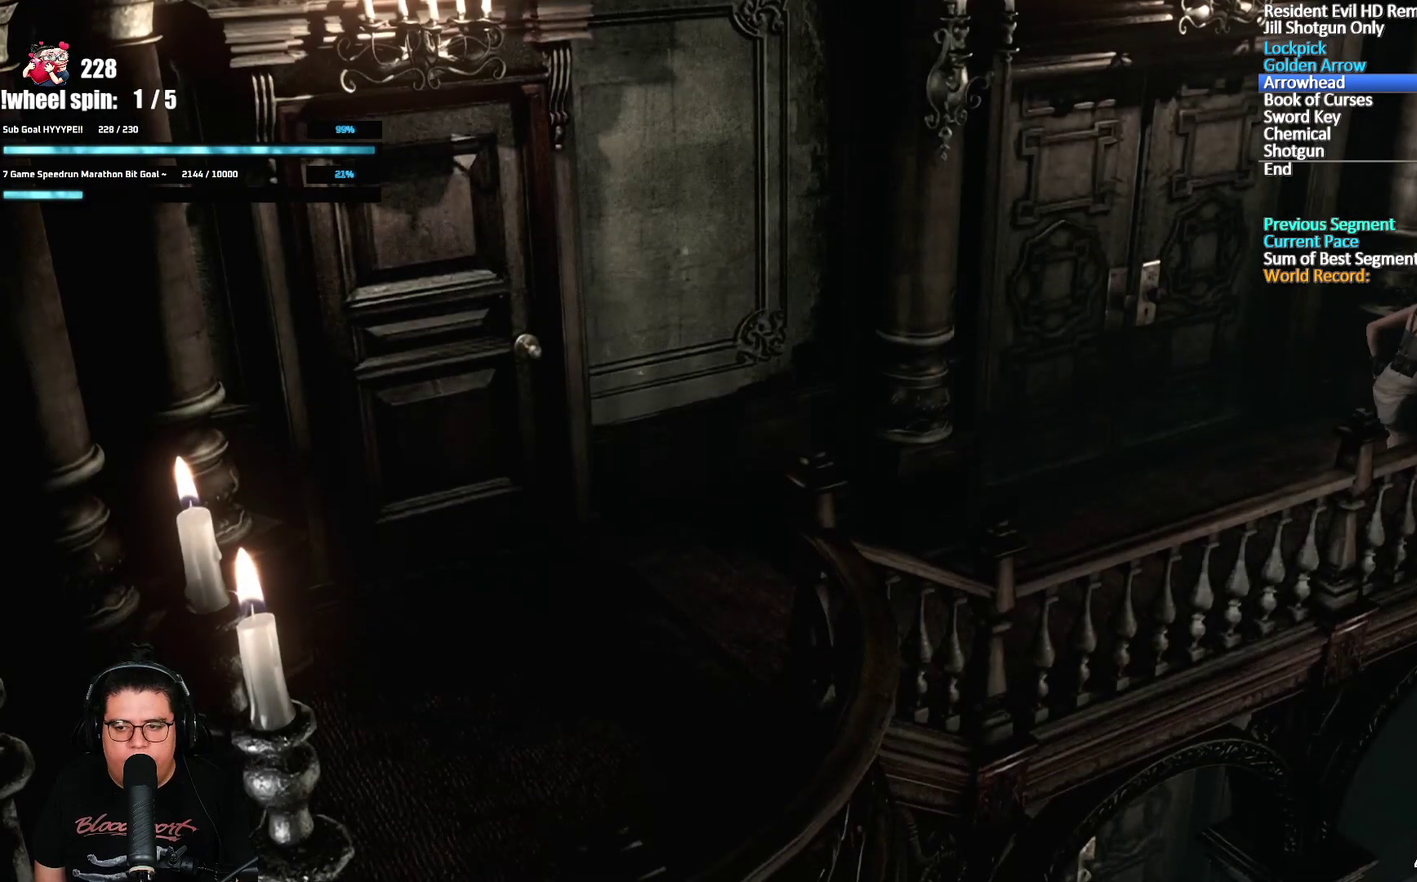
{"buttons": ["X", "DPAD_UP"], "left_stick": "center", "right_stick": "center", "events": [[33, "DPAD_LEFT", "up"]]}
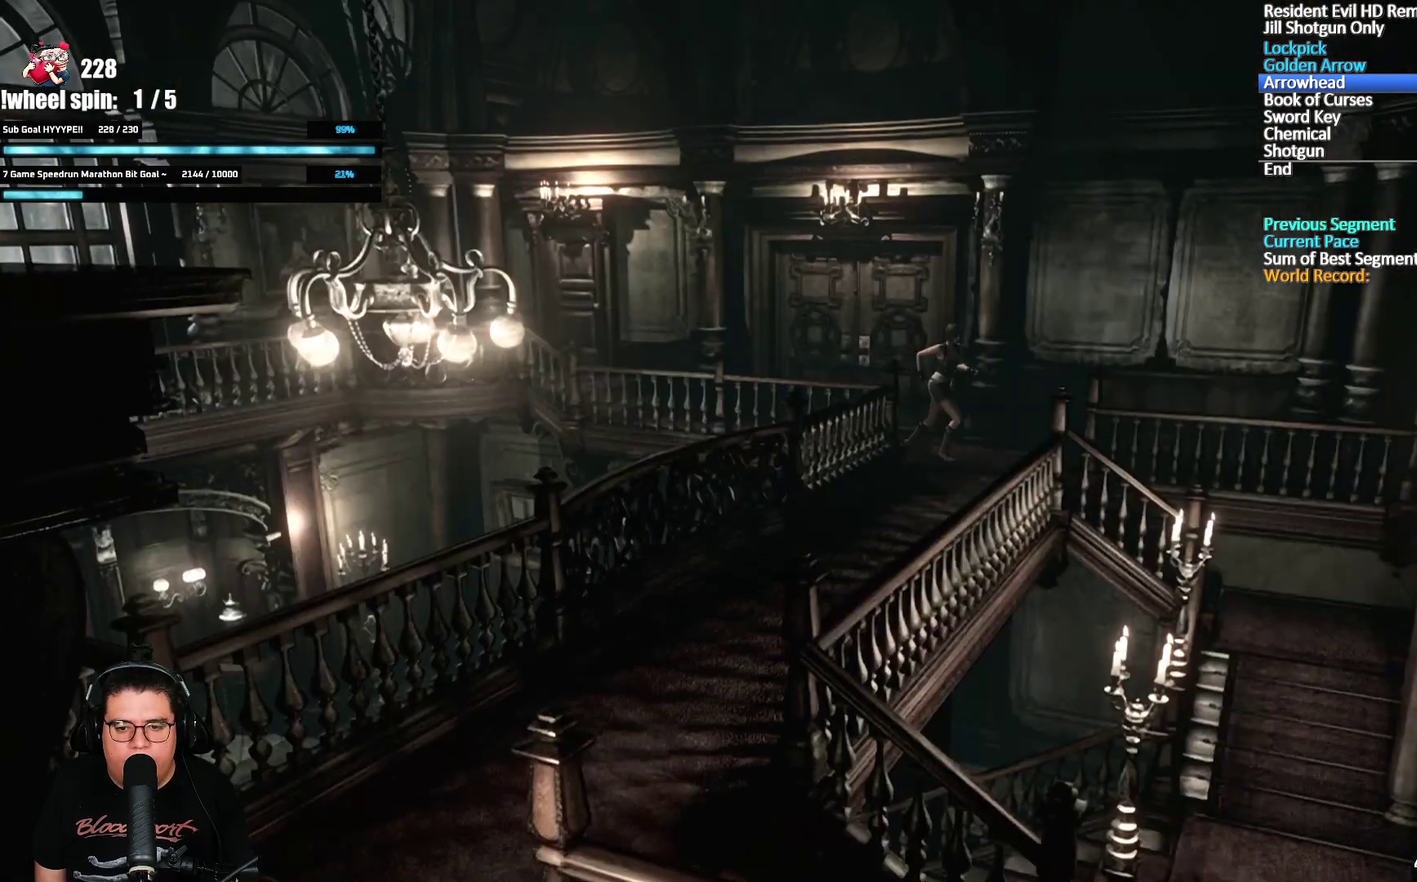
{"buttons": ["X", "DPAD_UP"], "left_stick": "center", "right_stick": "center", "events": []}
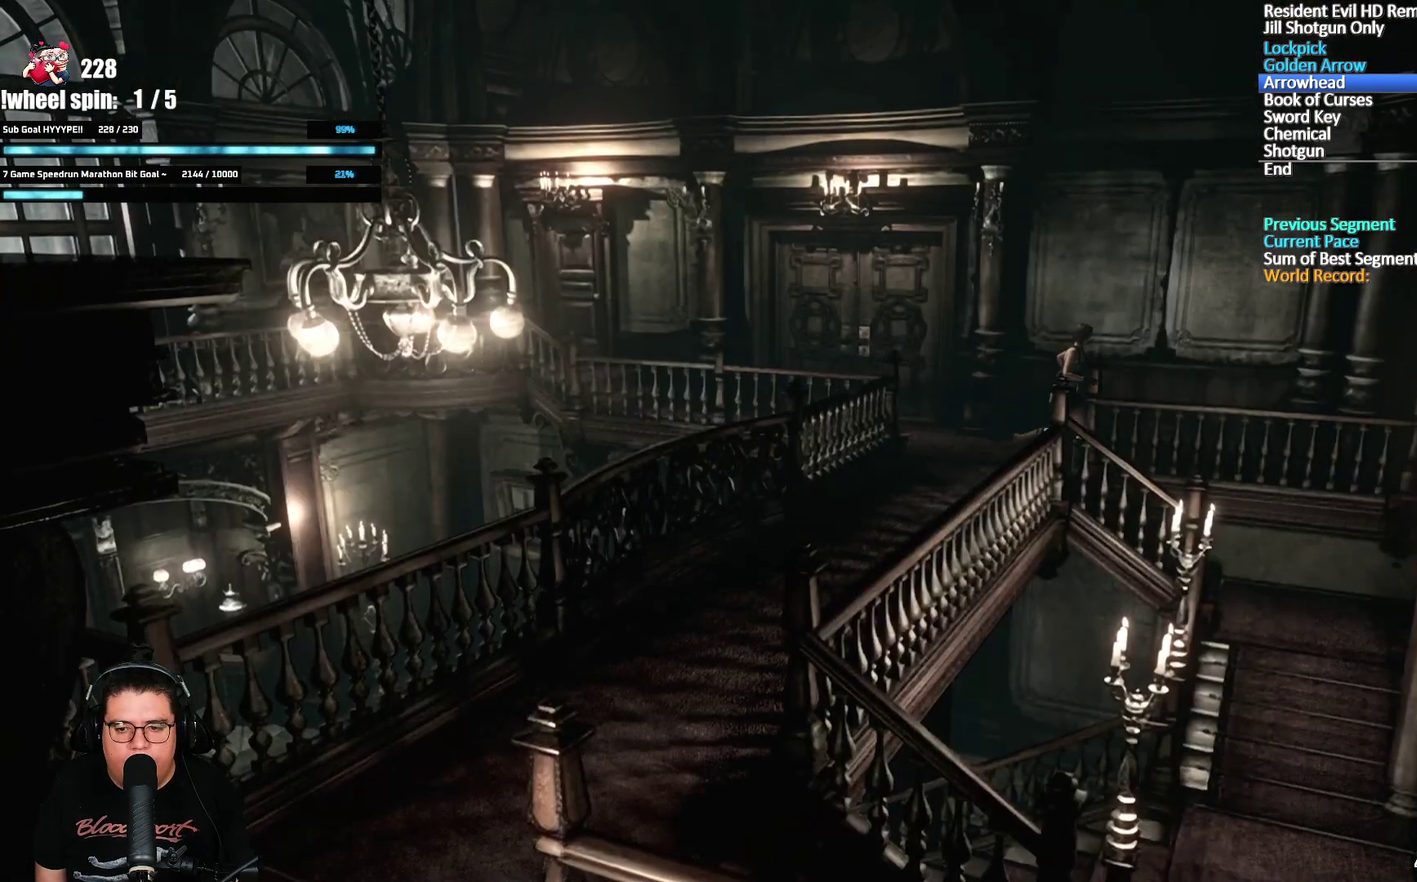
{"buttons": ["DPAD_UP"], "left_stick": "center", "right_stick": "up"}